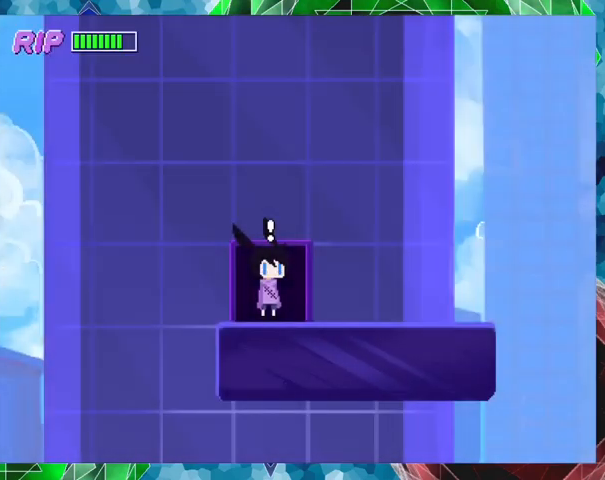
Gameplay with a controller (Nintendo layout); each line is a JSON object with the inputs held at the frame after it. "events" lists button and stick changes between this image and that frame as [ms after this image, input, new state], when the widget could be followed in between. Not read: L3 R3 left_stick right_stick.
{"buttons": ["DPAD_LEFT"], "events": [[400, "DPAD_LEFT", "down"]]}
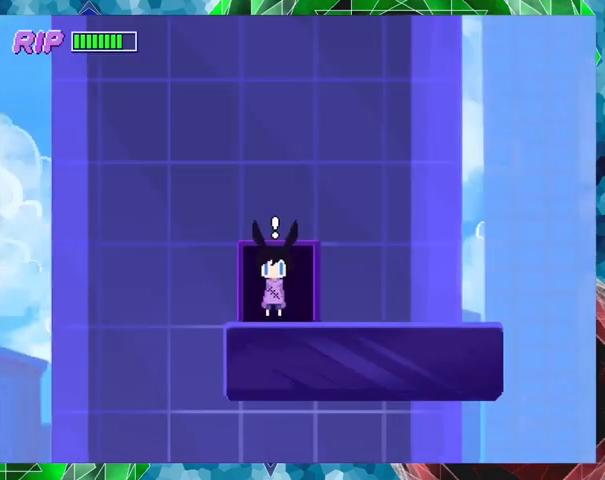
{"buttons": [], "events": [[400, "DPAD_LEFT", "up"]]}
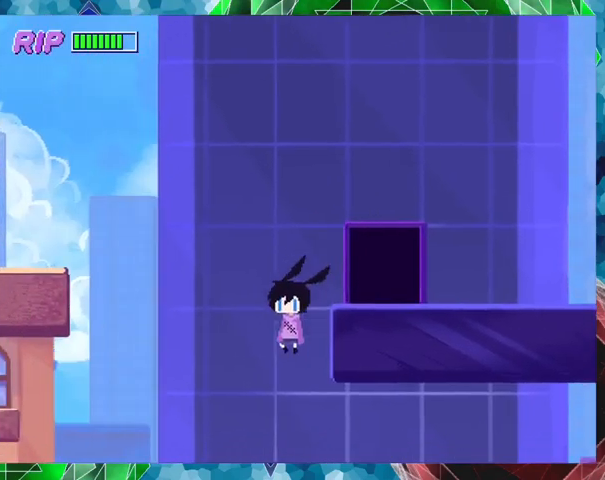
{"buttons": ["Y"], "events": [[67, "DPAD_RIGHT", "down"], [433, "Y", "down"], [467, "DPAD_RIGHT", "up"]]}
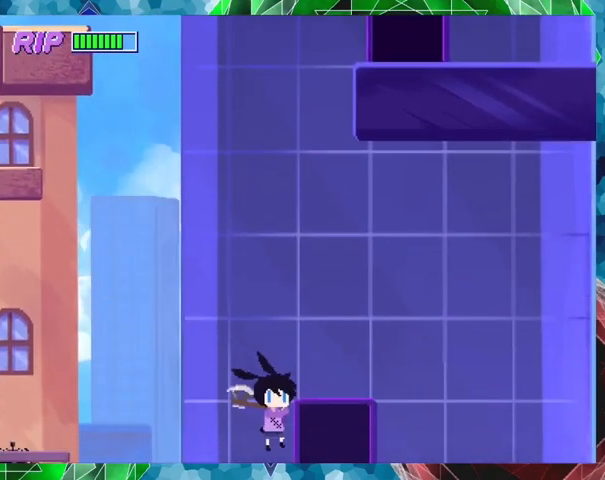
{"buttons": [], "events": [[67, "Y", "up"]]}
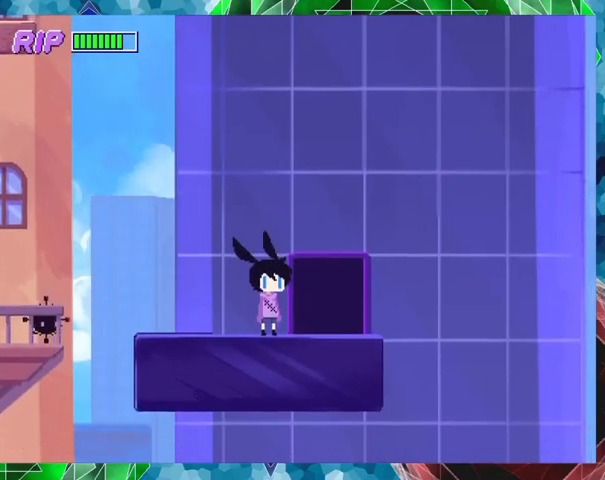
{"buttons": ["DPAD_LEFT"], "events": [[333, "DPAD_LEFT", "down"]]}
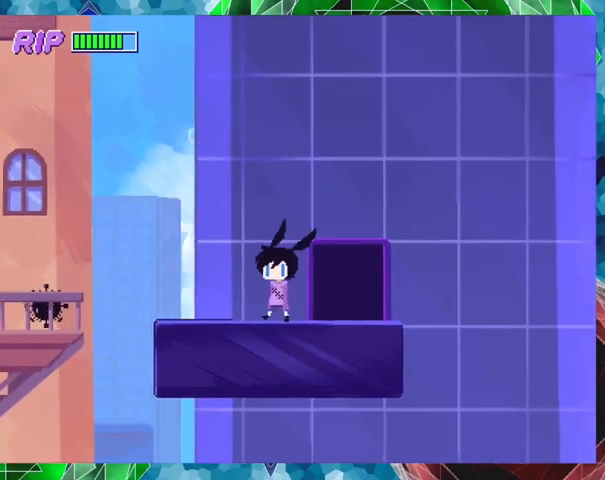
{"buttons": ["DPAD_RIGHT"], "events": [[33, "DPAD_LEFT", "up"], [133, "DPAD_RIGHT", "down"]]}
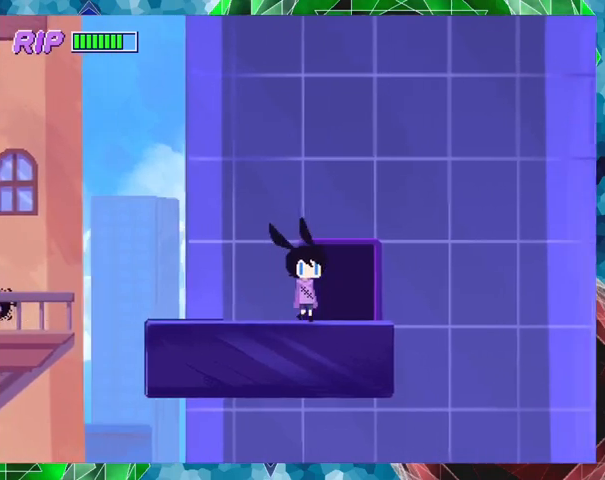
{"buttons": ["DPAD_RIGHT"], "events": []}
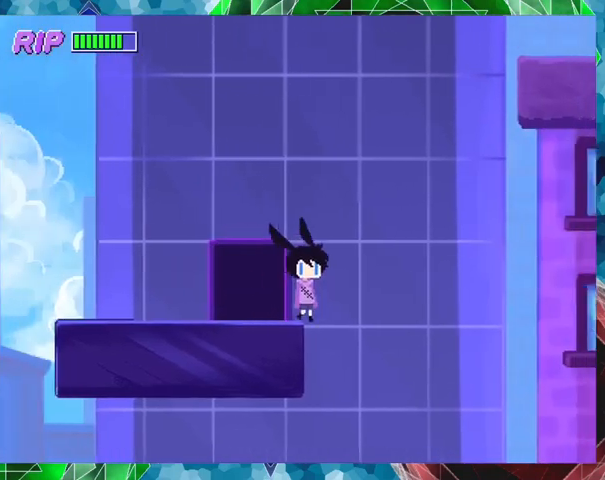
{"buttons": ["Y"], "events": [[167, "DPAD_RIGHT", "up"], [200, "DPAD_LEFT", "down"], [333, "DPAD_LEFT", "up"], [400, "Y", "down"]]}
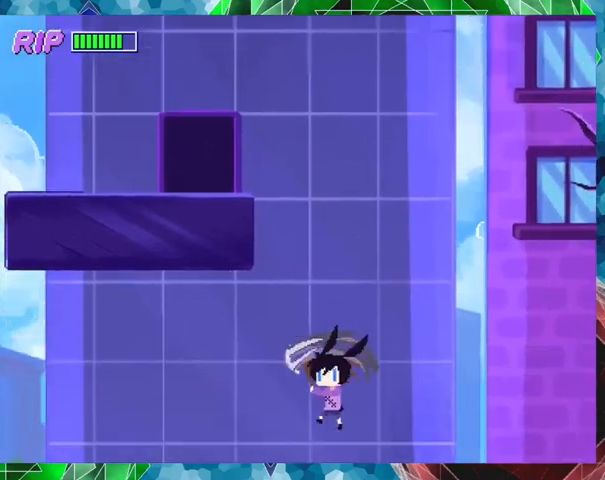
{"buttons": [], "events": [[67, "Y", "up"], [233, "Y", "down"], [333, "Y", "up"], [367, "Y", "down"], [500, "Y", "up"]]}
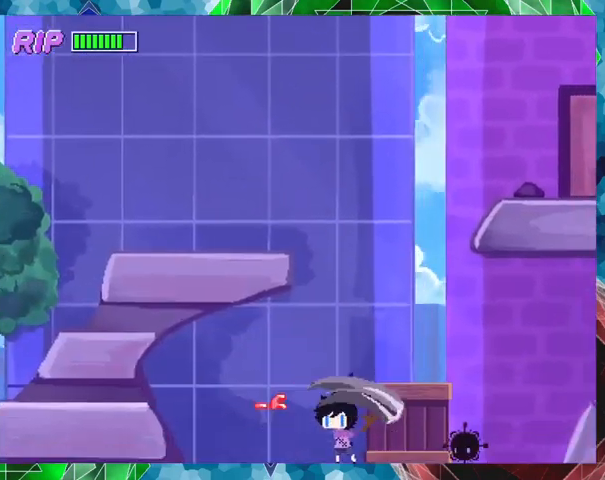
{"buttons": ["DPAD_UP", "DPAD_LEFT"], "events": [[467, "DPAD_LEFT", "down"], [500, "DPAD_UP", "down"]]}
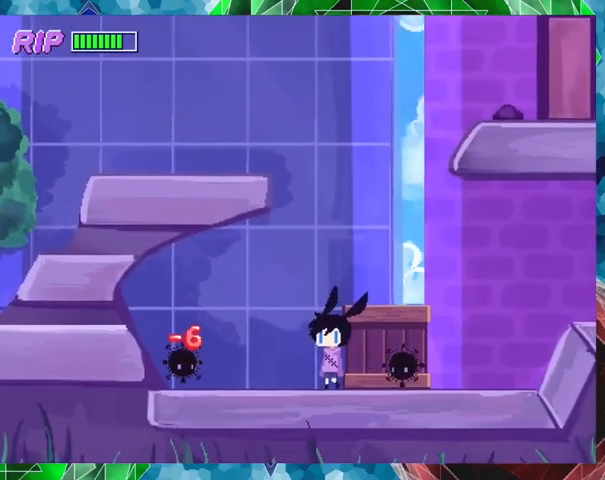
{"buttons": [], "events": [[67, "DPAD_UP", "up"], [333, "Y", "down"], [400, "DPAD_LEFT", "up"], [400, "Y", "up"]]}
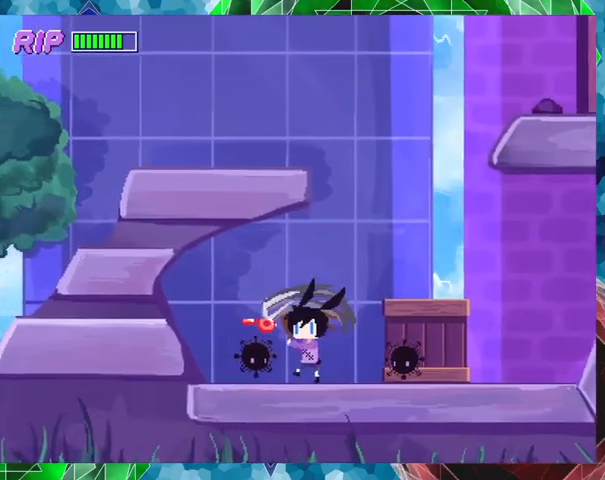
{"buttons": ["DPAD_LEFT"], "events": [[33, "Y", "down"], [133, "Y", "up"], [300, "DPAD_LEFT", "down"]]}
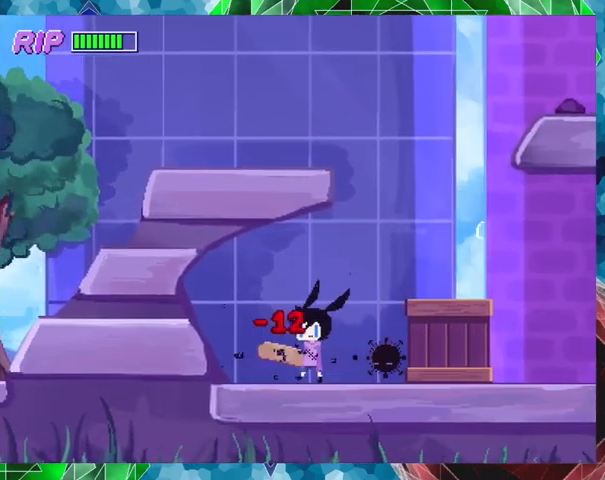
{"buttons": ["Y"], "events": [[167, "DPAD_LEFT", "up"], [167, "DPAD_UP", "down"], [200, "DPAD_RIGHT", "down"], [200, "DPAD_UP", "up"], [300, "DPAD_RIGHT", "up"], [300, "Y", "down"], [367, "Y", "up"], [433, "Y", "down"]]}
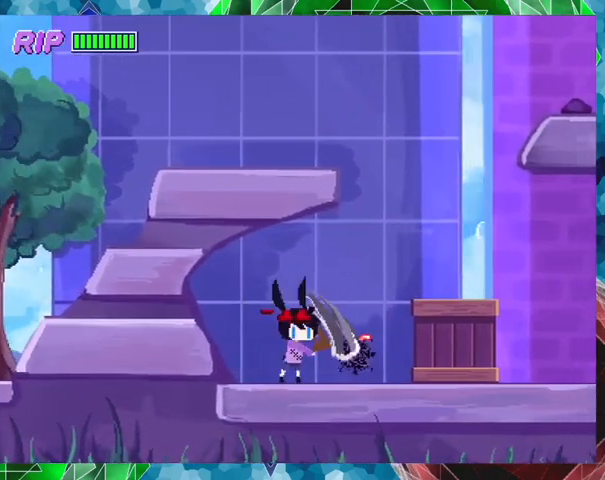
{"buttons": [], "events": [[33, "Y", "up"], [133, "Y", "down"], [200, "Y", "up"], [300, "Y", "down"], [367, "Y", "up"]]}
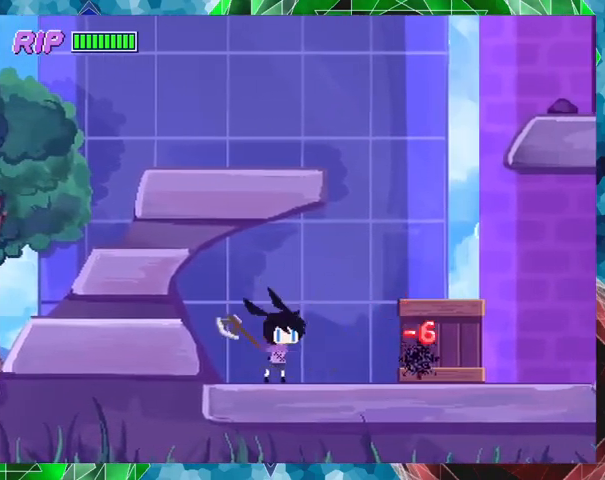
{"buttons": ["Y"], "events": [[33, "DPAD_RIGHT", "down"], [433, "Y", "down"], [467, "DPAD_RIGHT", "up"]]}
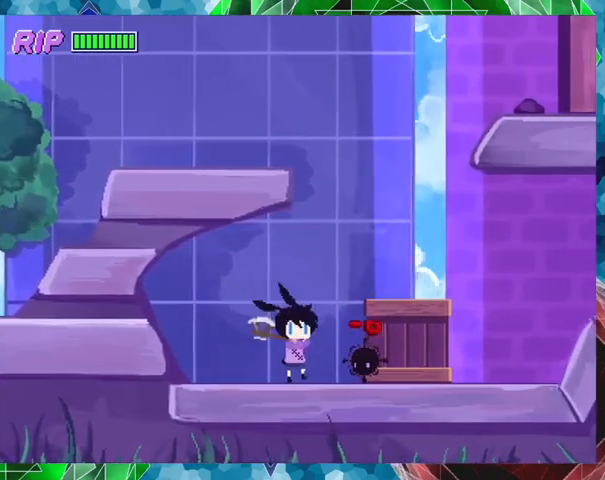
{"buttons": ["DPAD_RIGHT"], "events": [[67, "Y", "up"], [133, "Y", "down"], [233, "Y", "up"], [333, "DPAD_RIGHT", "down"]]}
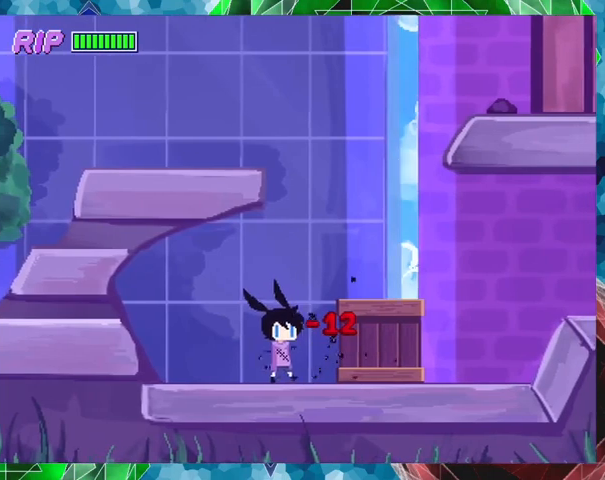
{"buttons": ["Y", "DPAD_RIGHT"], "events": [[67, "Y", "down"], [233, "Y", "up"], [300, "Y", "down"], [367, "Y", "up"], [433, "Y", "down"]]}
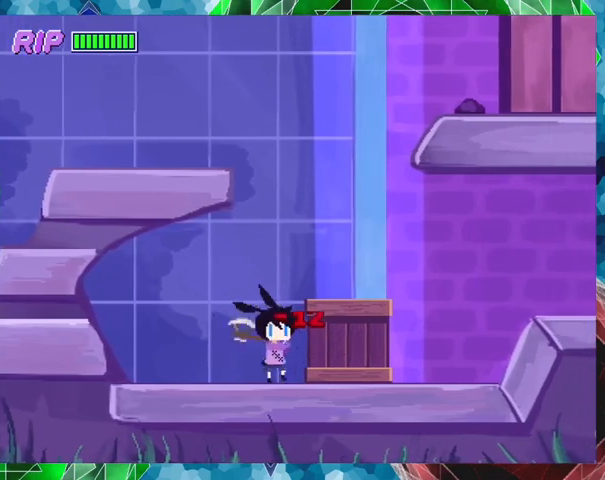
{"buttons": ["Y", "DPAD_RIGHT"], "events": [[33, "Y", "up"], [133, "Y", "down"], [200, "Y", "up"], [300, "Y", "down"], [400, "Y", "up"], [467, "Y", "down"]]}
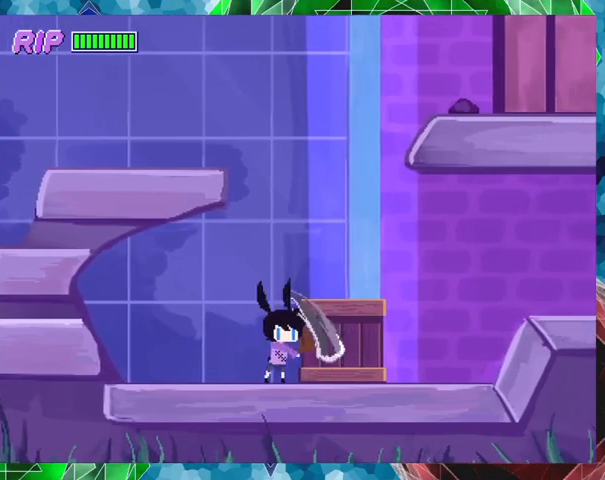
{"buttons": [], "events": [[33, "Y", "up"], [167, "Y", "down"], [233, "Y", "up"], [300, "Y", "down"], [400, "DPAD_RIGHT", "up"], [433, "Y", "up"]]}
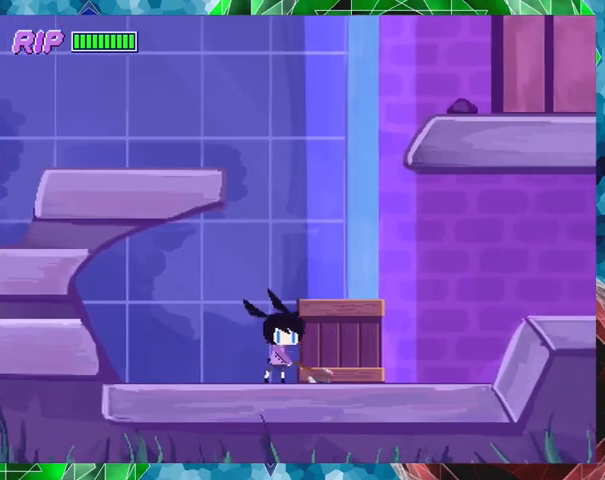
{"buttons": ["Y"], "events": [[233, "Y", "down"], [367, "Y", "up"], [400, "Y", "down"]]}
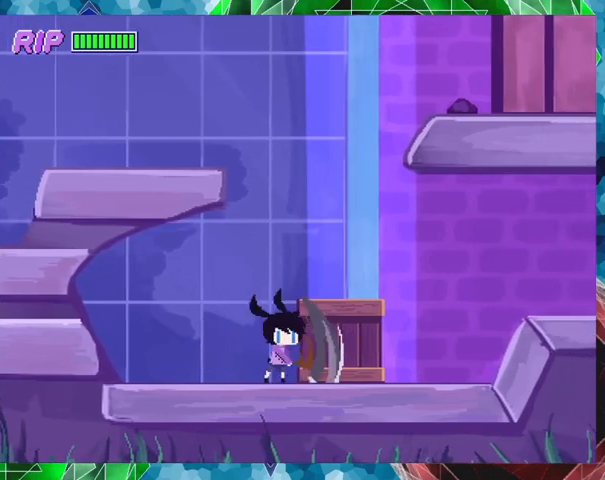
{"buttons": ["DPAD_RIGHT"], "events": [[33, "Y", "up"], [100, "Y", "down"], [200, "Y", "up"], [233, "DPAD_RIGHT", "down"]]}
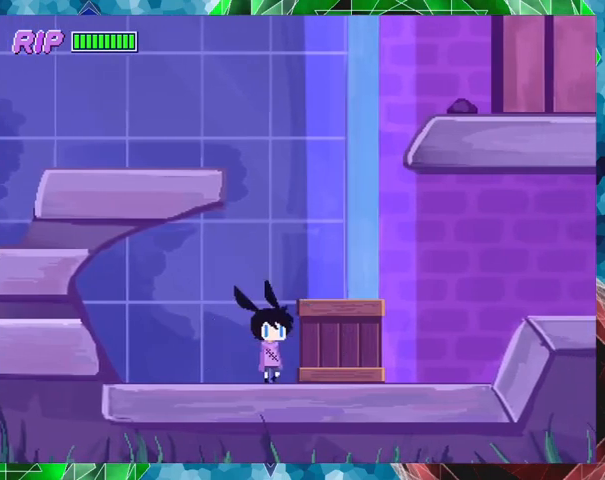
{"buttons": ["DPAD_RIGHT"], "events": []}
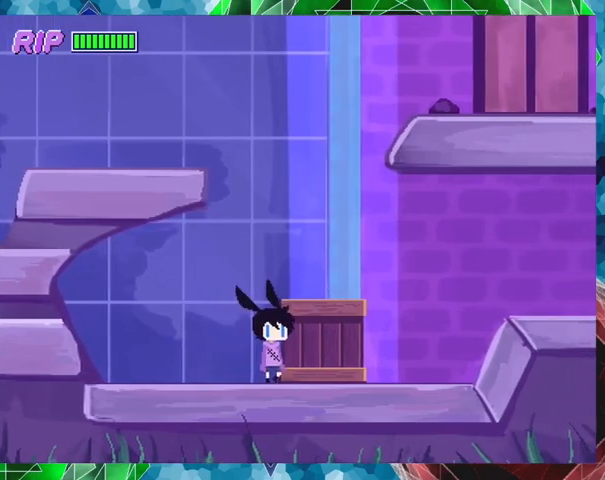
{"buttons": ["Y"], "events": [[67, "DPAD_RIGHT", "up"], [267, "Y", "down"], [400, "Y", "up"], [467, "Y", "down"]]}
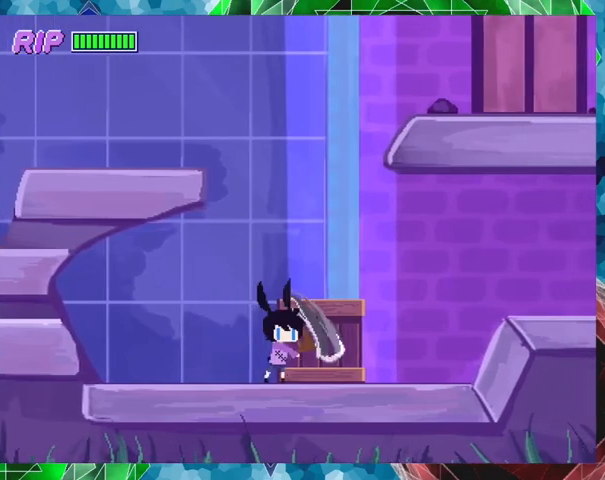
{"buttons": ["Y"], "events": [[67, "Y", "up"], [133, "Y", "down"], [233, "Y", "up"], [333, "Y", "down"]]}
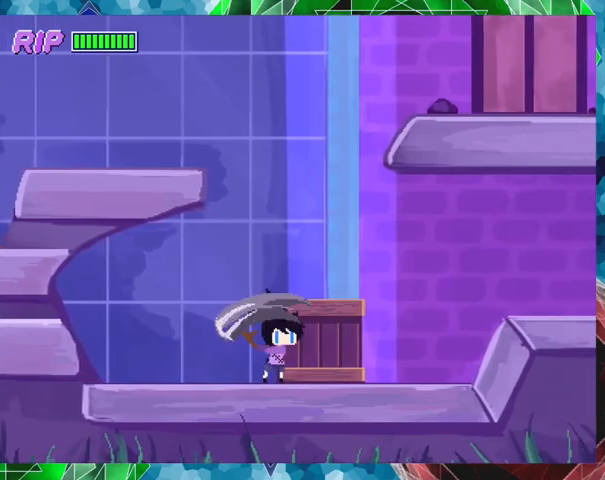
{"buttons": [], "events": [[500, "Y", "up"]]}
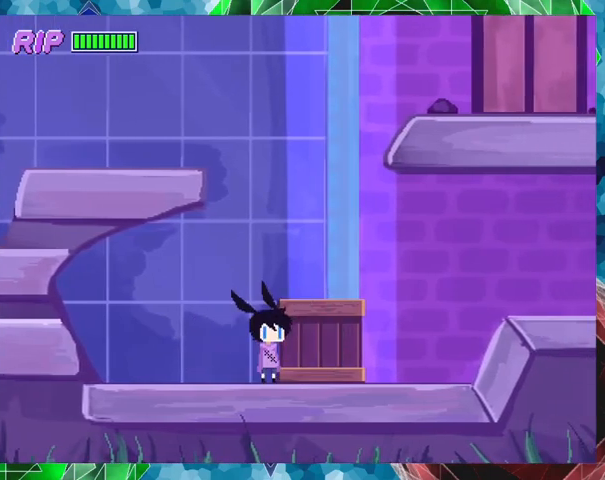
{"buttons": ["Y"], "events": [[67, "Y", "down"]]}
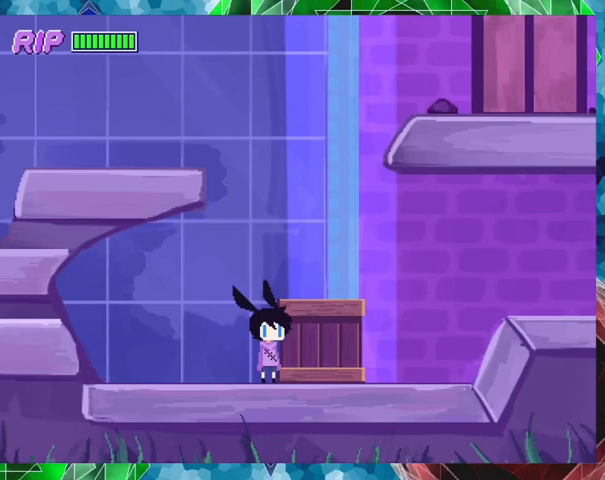
{"buttons": [], "events": [[500, "Y", "up"]]}
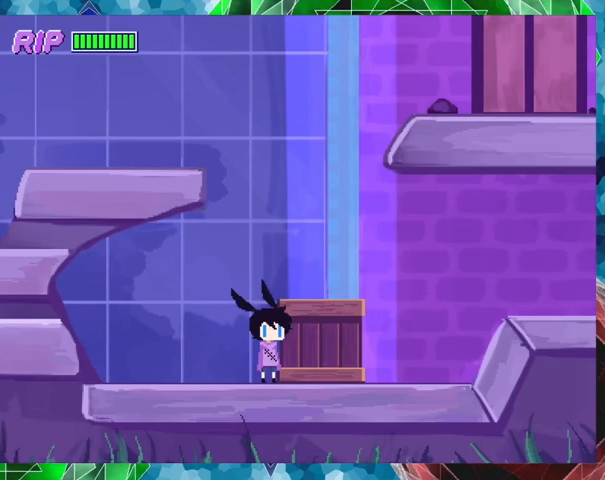
{"buttons": [], "events": [[67, "Y", "down"], [167, "Y", "up"], [233, "Y", "down"], [333, "Y", "up"], [433, "Y", "down"], [500, "Y", "up"]]}
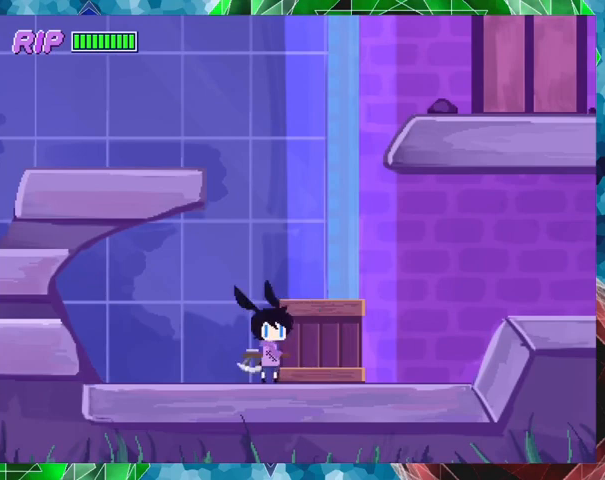
{"buttons": ["B"], "events": [[467, "B", "down"]]}
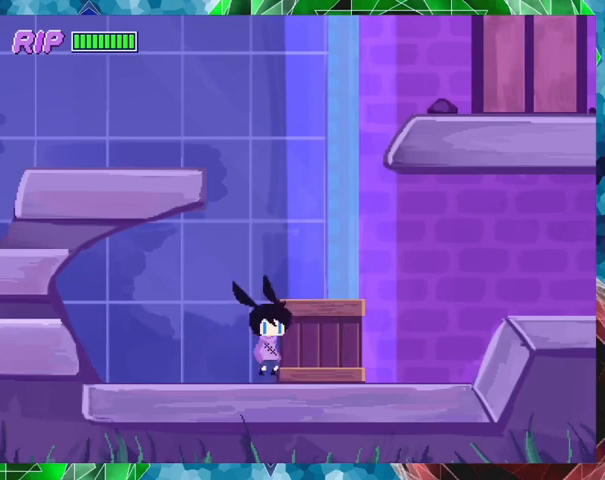
{"buttons": ["DPAD_RIGHT"], "events": [[33, "DPAD_RIGHT", "down"], [133, "B", "up"]]}